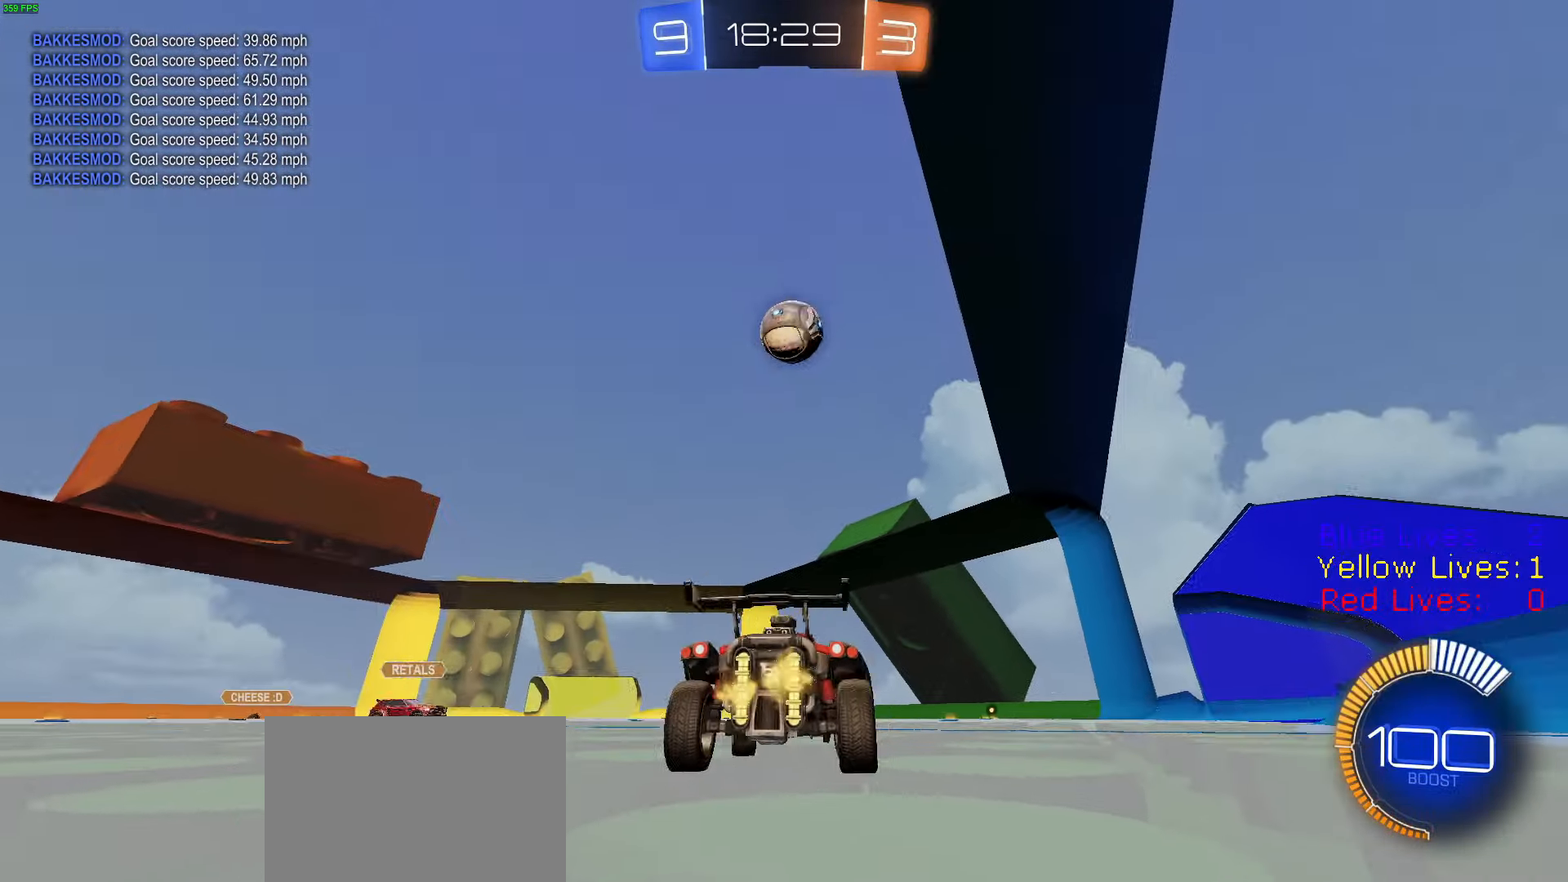
Gameplay with a controller (PlayStation layout); each line is a JSON object with the inputs held at the frame after it. "button_events" lists button changes between this image and that frame as [ms after this image, input, new state], when the widget could be followed in between (sticks are given only as held states).
{"buttons": ["R1", "R2"], "left_stick": "center", "right_stick": "center", "button_events": [[167, "R2", "down"], [367, "R1", "down"]]}
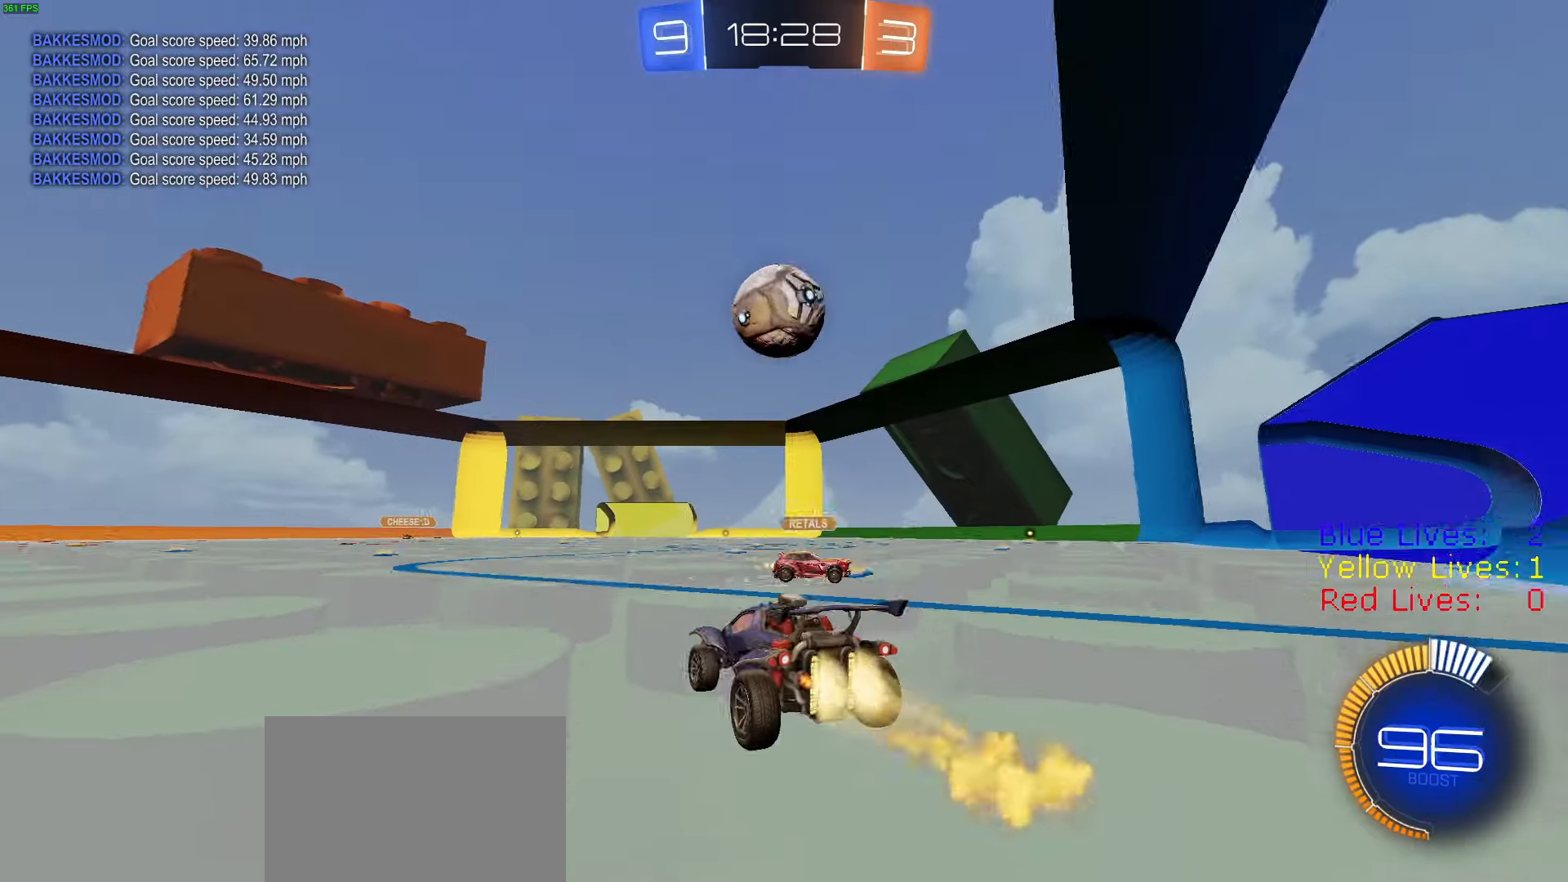
{"buttons": ["CROSS", "R1", "R2"], "left_stick": "down-right", "right_stick": "center", "button_events": [[84, "R1", "up"], [251, "R1", "down"], [284, "CROSS", "down"], [434, "CROSS", "up"], [467, "CROSS", "down"]]}
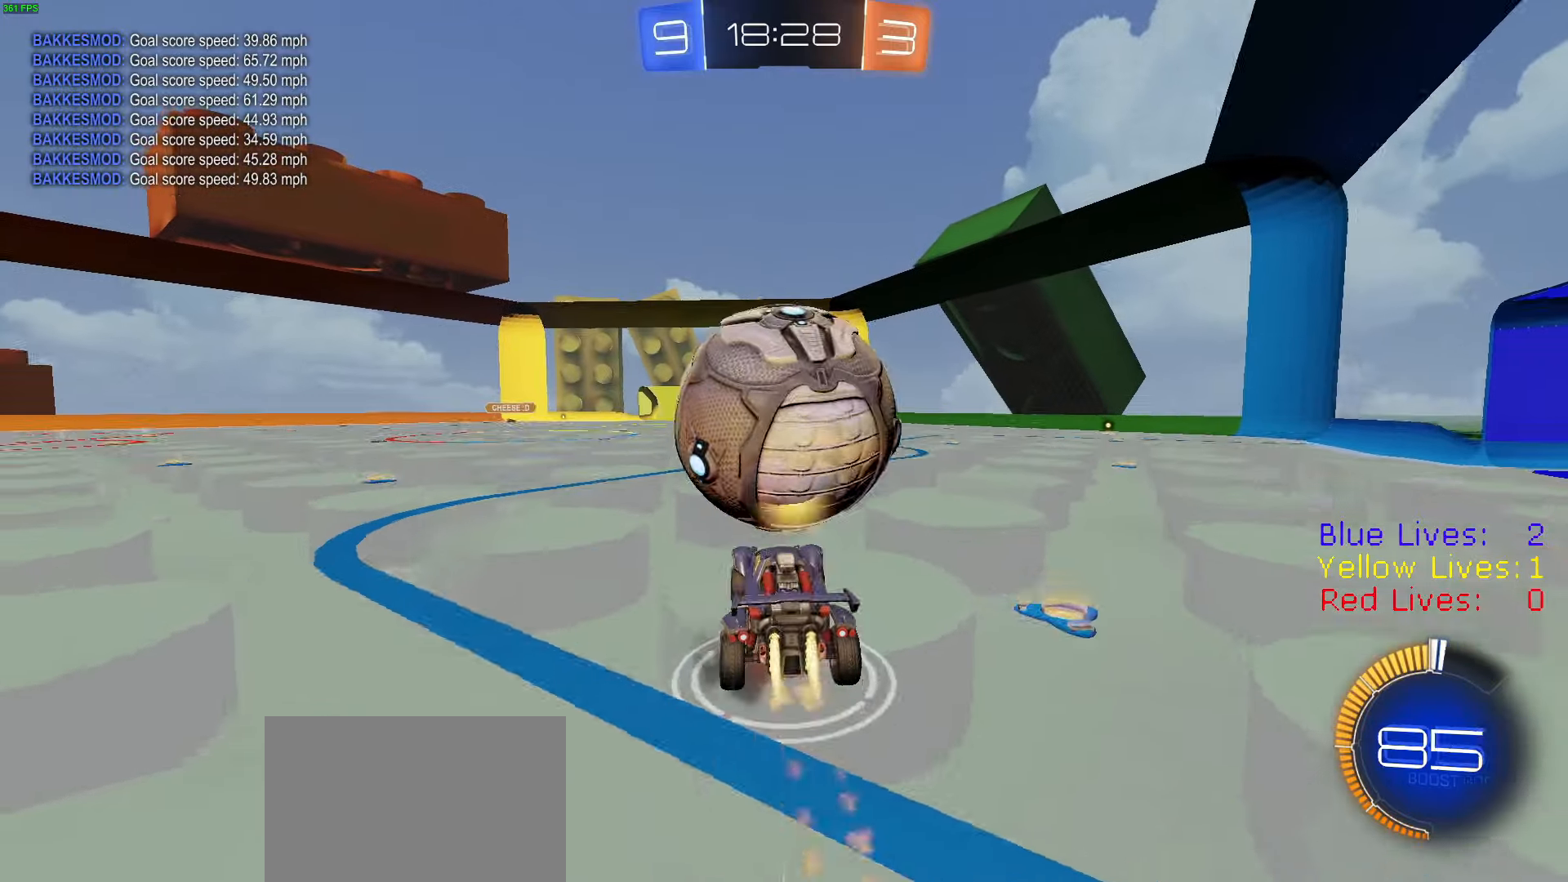
{"buttons": ["CIRCLE", "R1", "R2"], "left_stick": "left", "right_stick": "center", "button_events": [[50, "CIRCLE", "down"], [117, "CROSS", "up"]]}
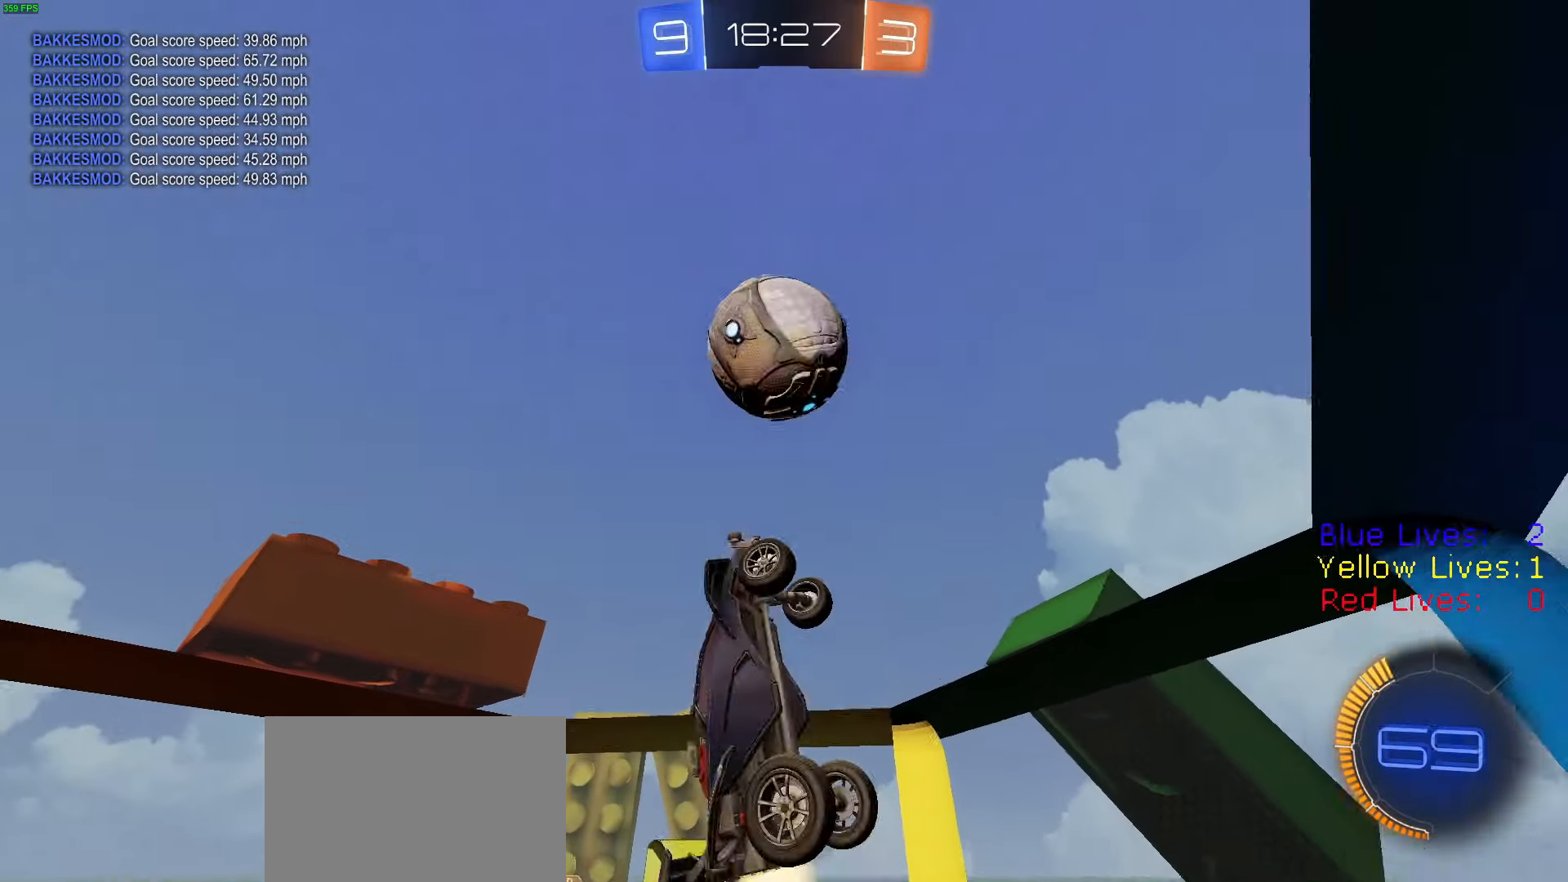
{"buttons": ["CIRCLE", "R1", "R2"], "left_stick": "left", "right_stick": "center"}
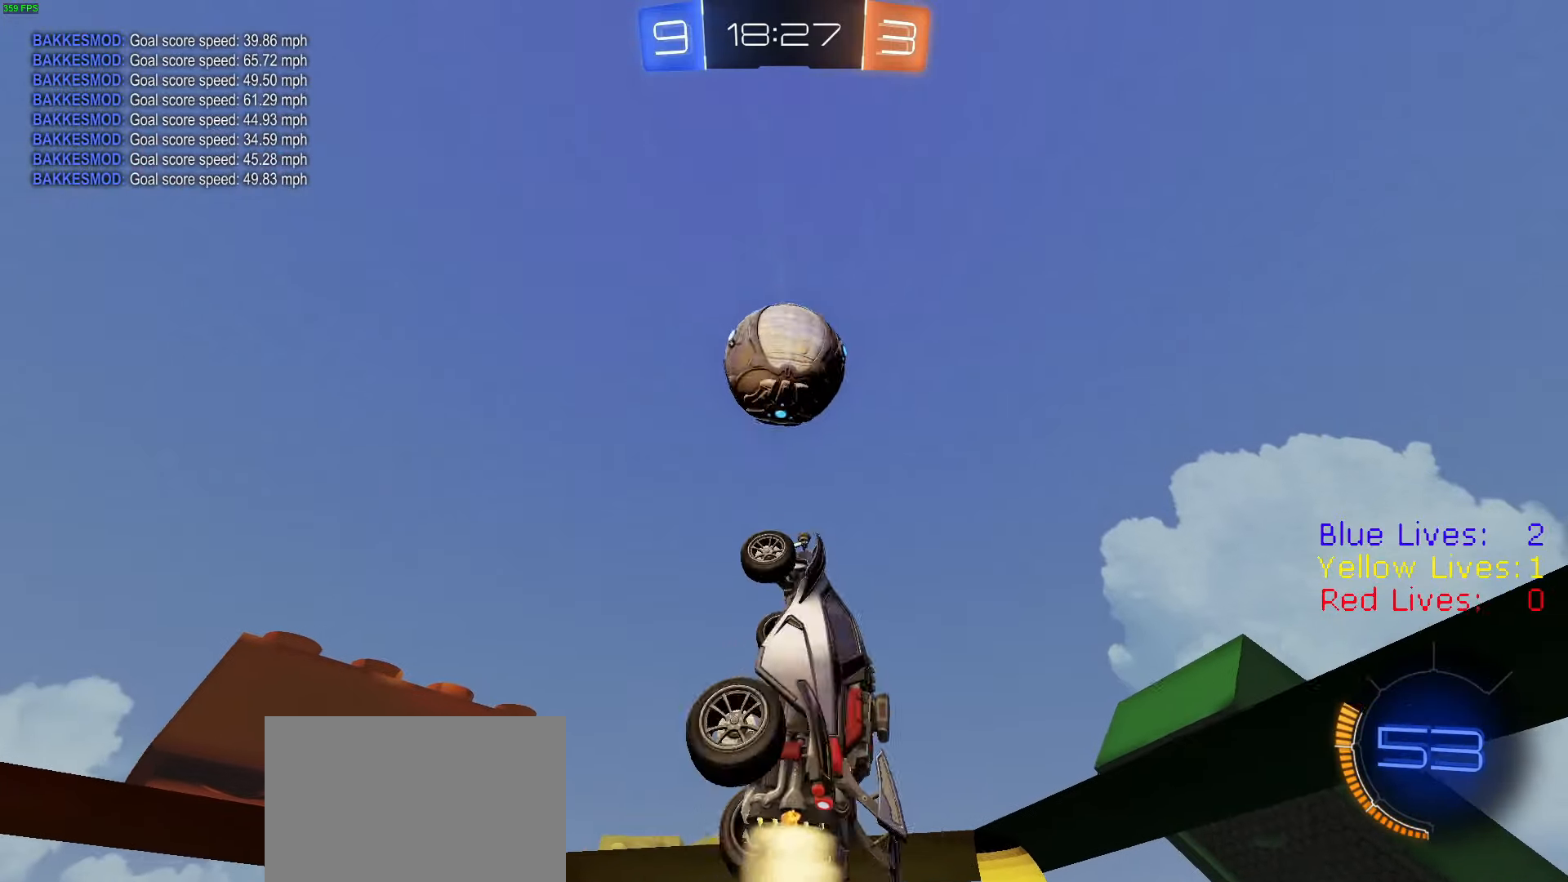
{"buttons": ["R2"], "left_stick": "down-left", "right_stick": "center", "button_events": [[183, "R1", "up"], [217, "R1", "down"], [283, "R1", "up"], [467, "CIRCLE", "up"]]}
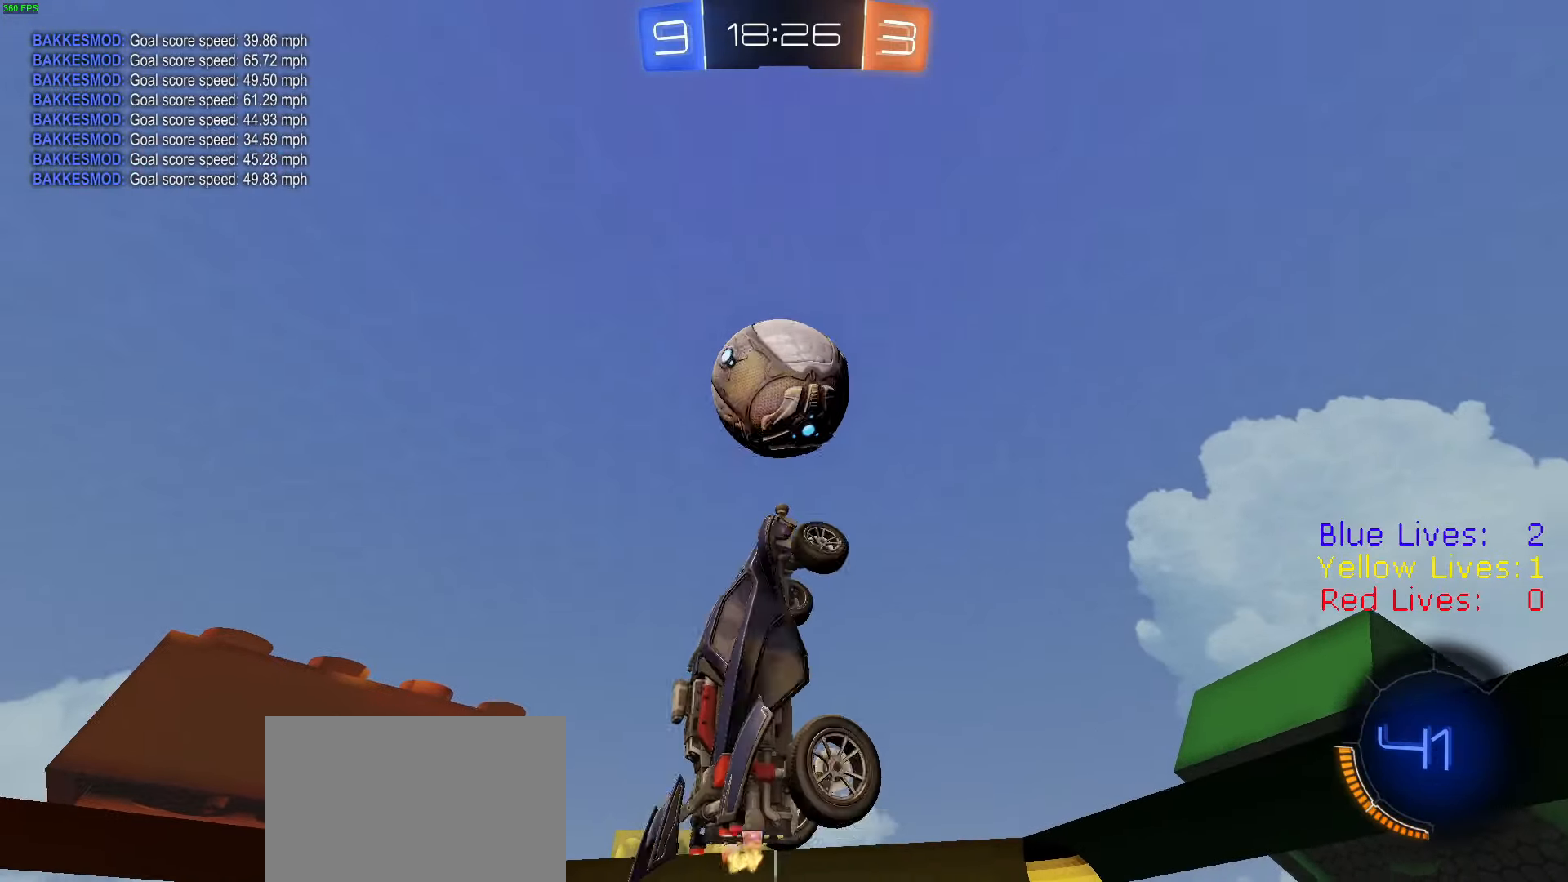
{"buttons": ["CIRCLE", "R1", "R2"], "left_stick": "down-left", "right_stick": "center"}
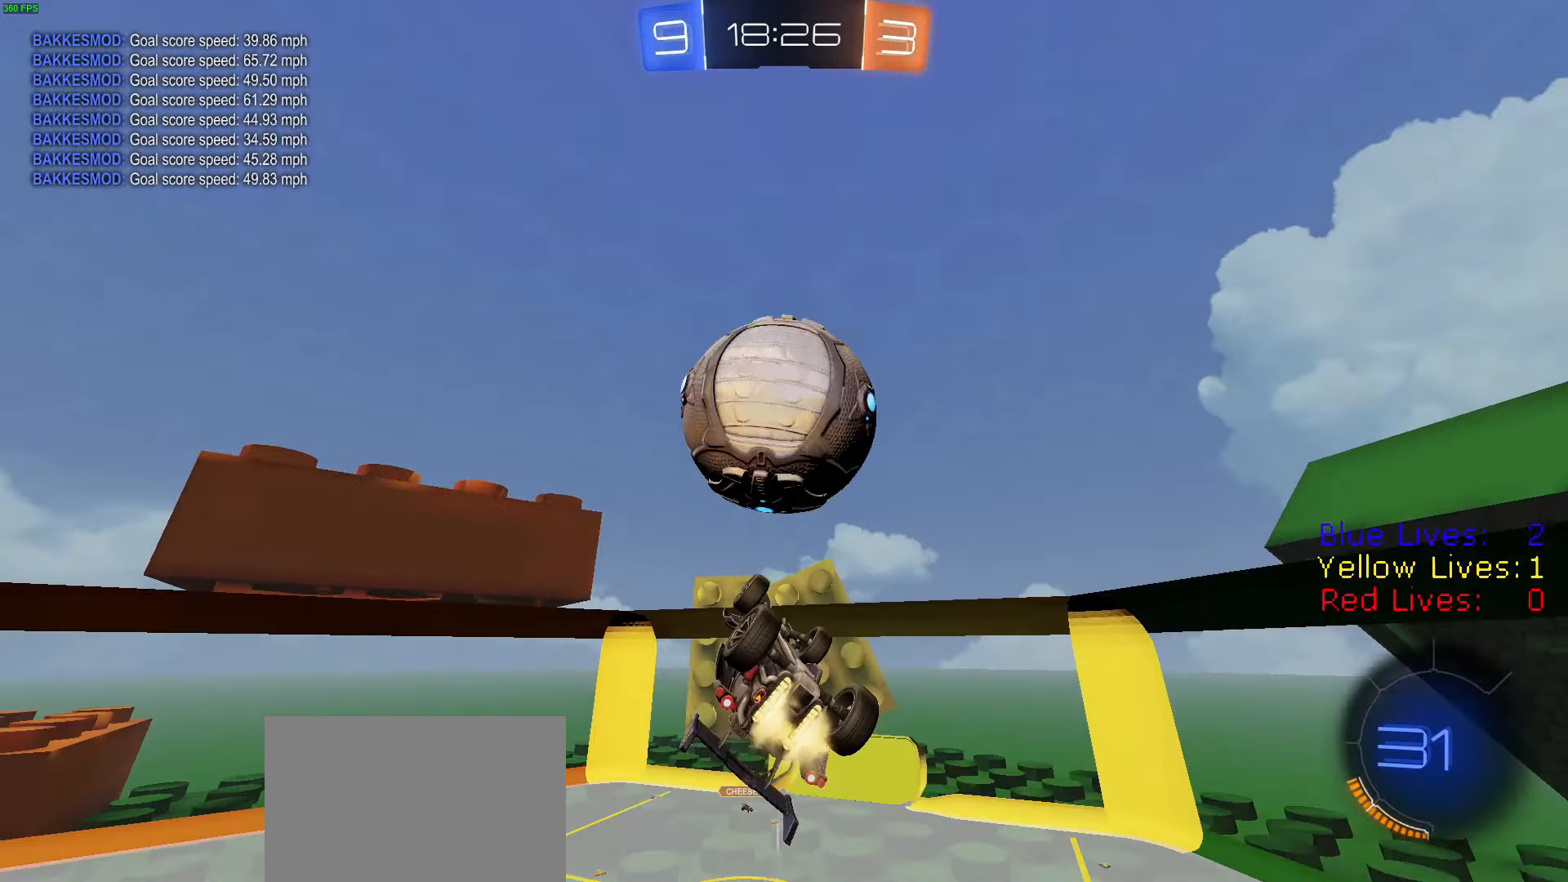
{"buttons": ["CIRCLE"], "left_stick": "up", "right_stick": "center", "button_events": [[100, "CIRCLE", "up"], [183, "R1", "up"], [217, "R2", "up"], [233, "CIRCLE", "down"]]}
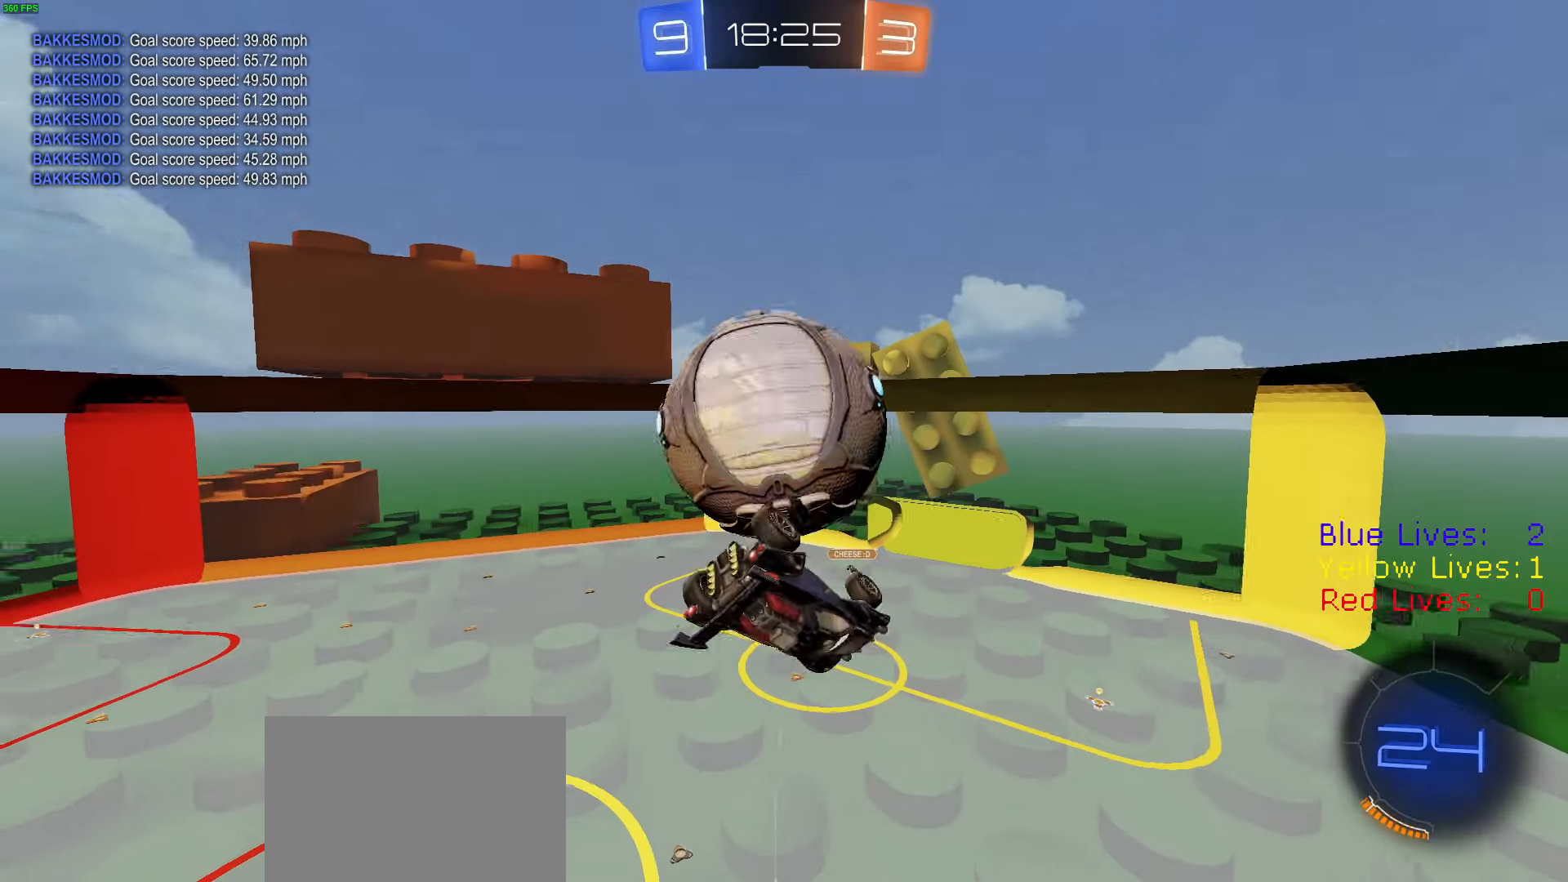
{"buttons": ["CIRCLE", "R2"], "left_stick": "up-left", "right_stick": "center", "button_events": [[201, "R2", "down"], [284, "R1", "down"], [417, "R1", "up"]]}
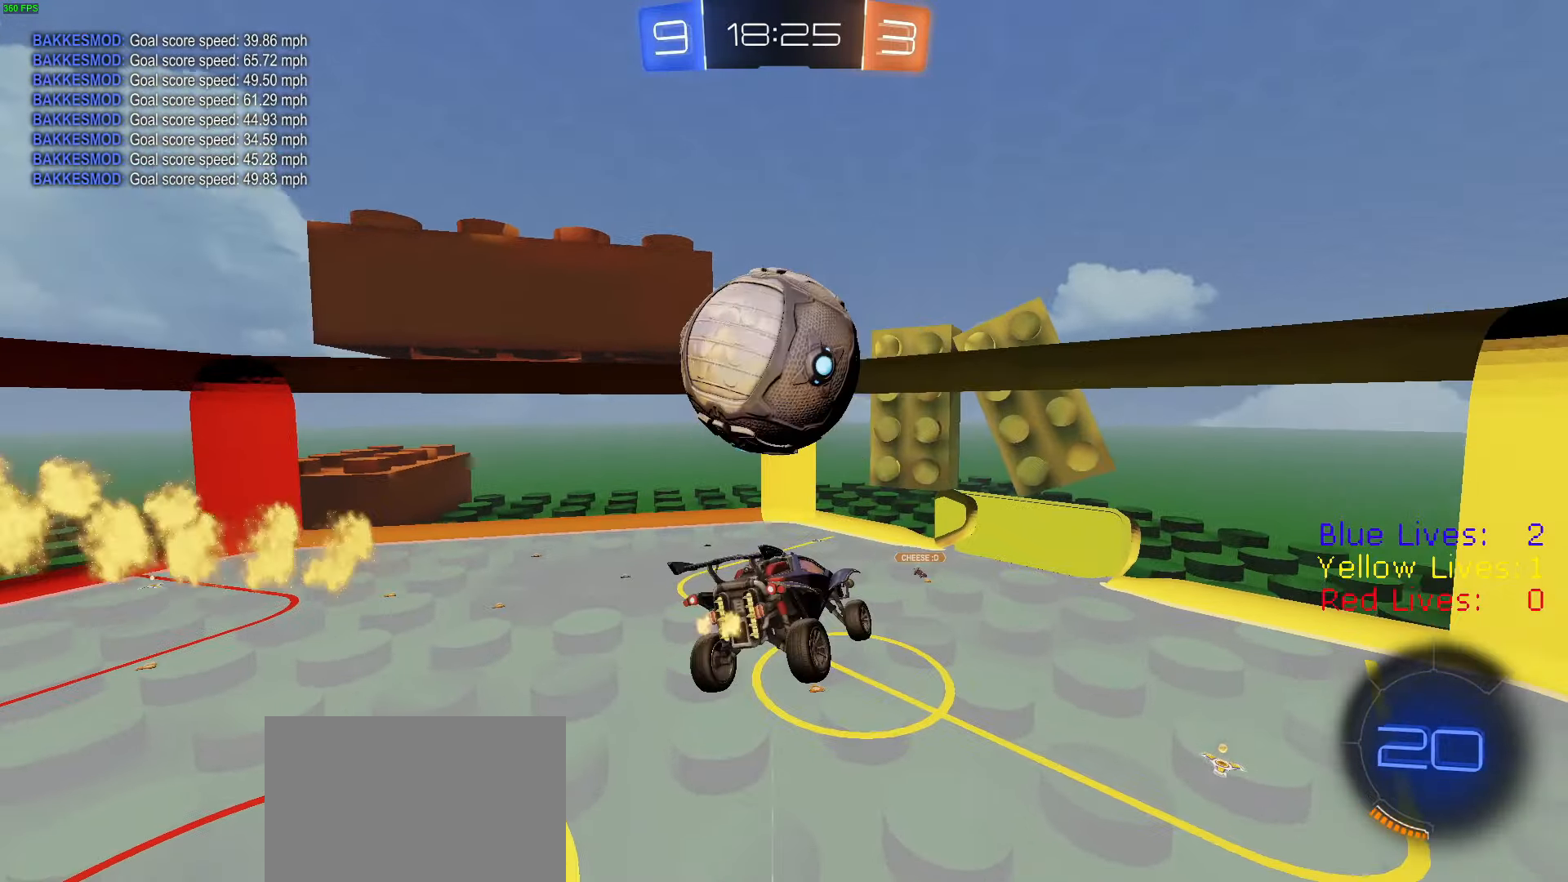
{"buttons": [], "left_stick": "right", "right_stick": "center", "button_events": [[33, "CIRCLE", "up"], [33, "L1", "down"], [67, "CROSS", "down"], [67, "L3", "down"], [67, "R1", "down"], [133, "L1", "up"], [167, "CIRCLE", "down"], [217, "CROSS", "up"], [217, "R1", "up"], [250, "CIRCLE", "up"], [250, "R2", "up"], [450, "L3", "up"]]}
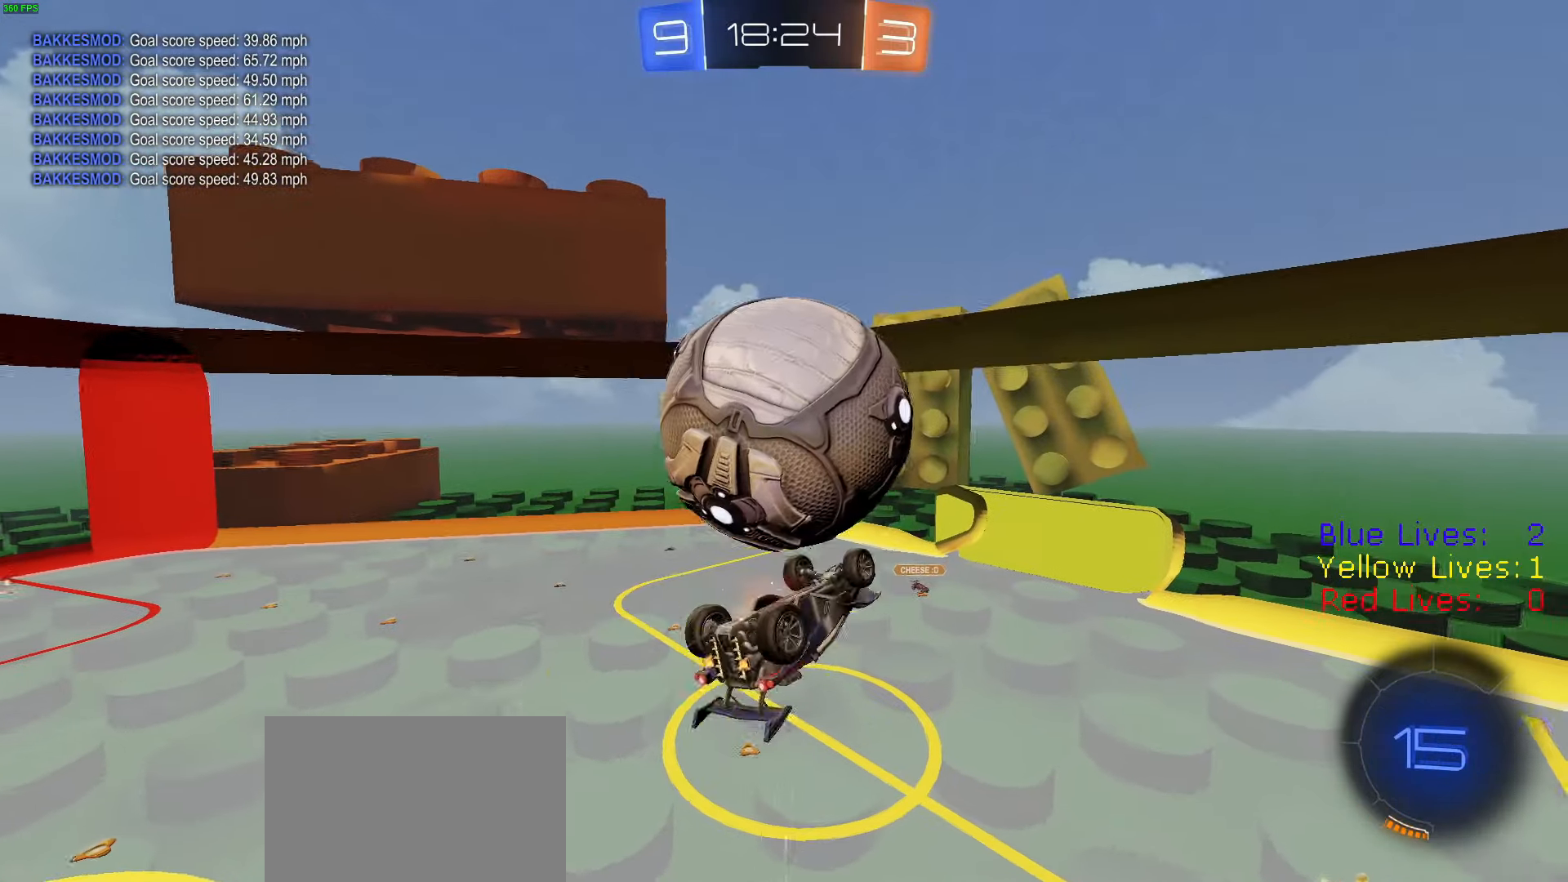
{"buttons": ["R2"], "left_stick": "center", "right_stick": "center", "button_events": [[100, "CIRCLE", "down"], [100, "R2", "down"], [251, "R1", "down"], [401, "R1", "up"], [501, "CIRCLE", "up"]]}
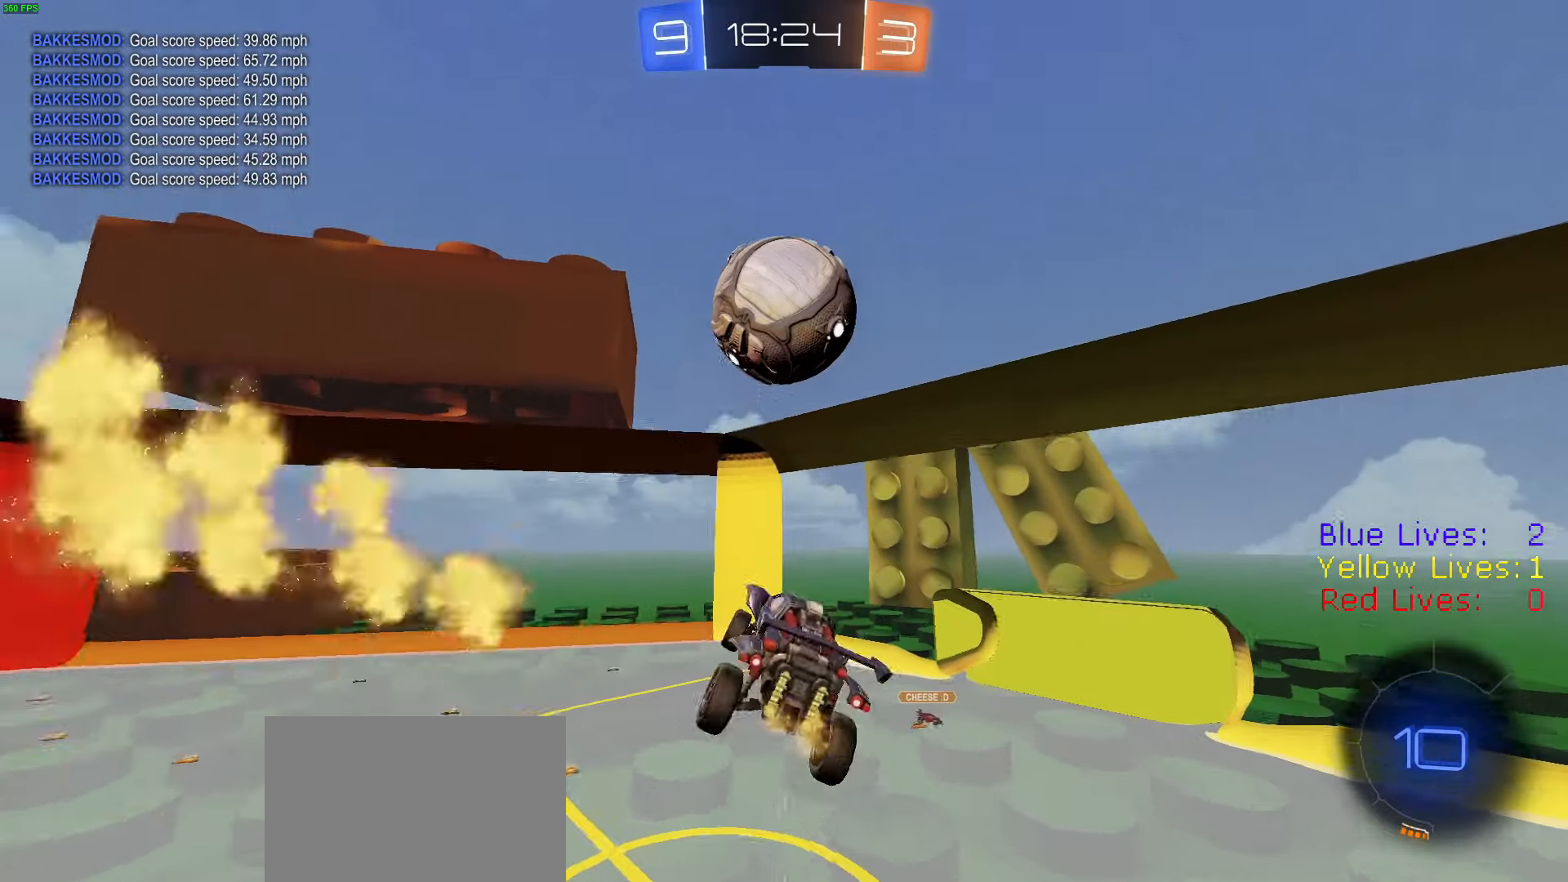
{"buttons": ["CIRCLE", "L3"], "left_stick": "down", "right_stick": "center", "button_events": [[83, "CROSS", "down"], [100, "L3", "down"], [100, "R1", "down"], [183, "CROSS", "up"], [317, "R1", "up"], [367, "R2", "up"], [434, "CIRCLE", "down"]]}
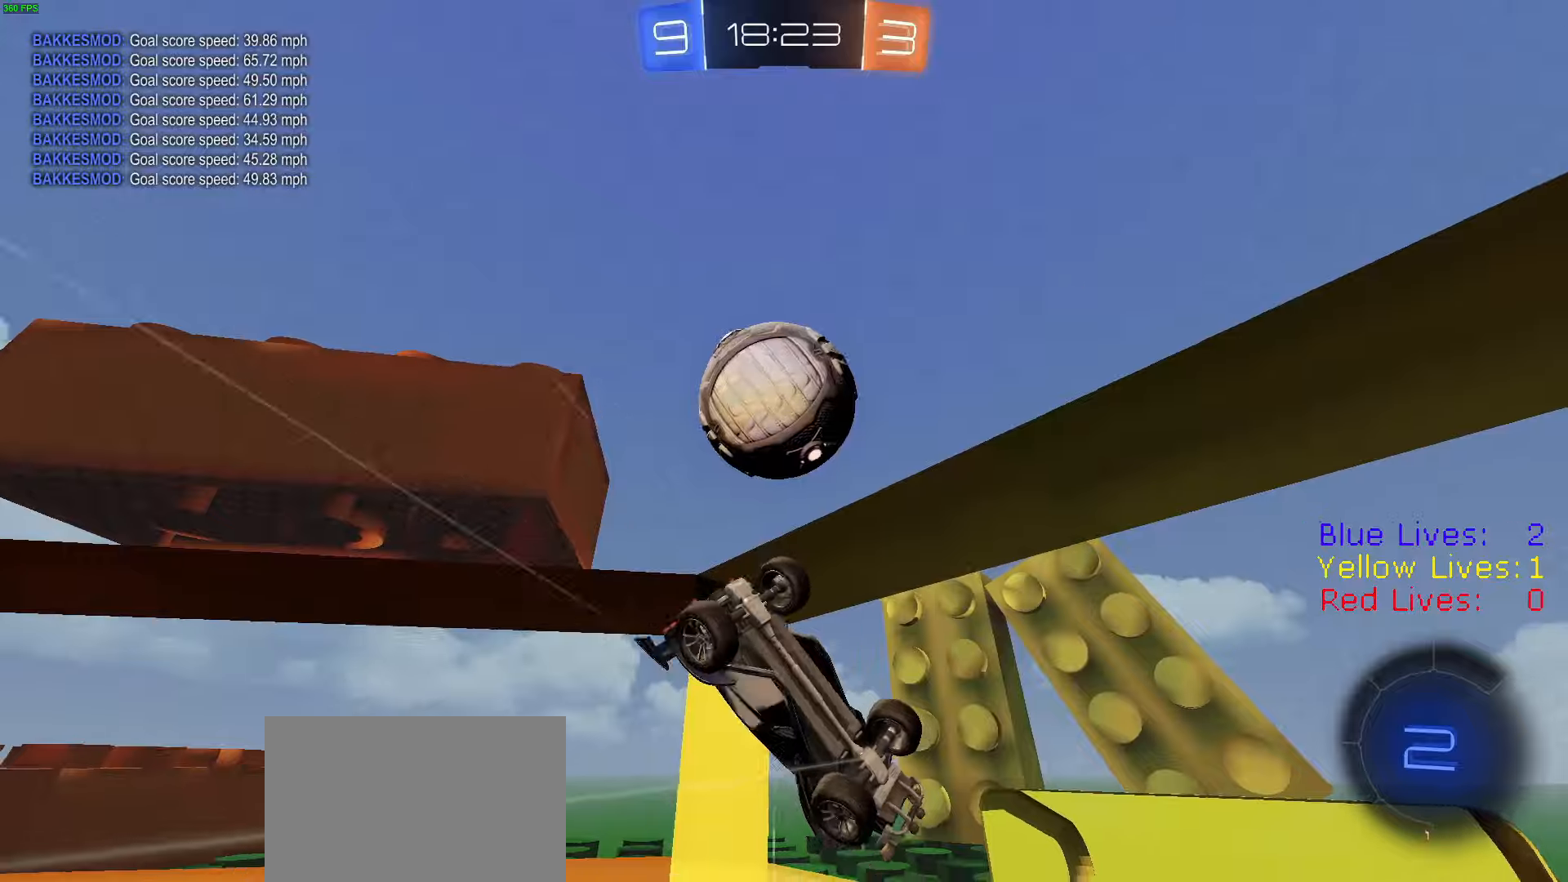
{"buttons": ["CIRCLE", "R1", "R2"], "left_stick": "up-right", "right_stick": "center", "button_events": [[151, "L3", "up"], [217, "CIRCLE", "up"], [334, "CIRCLE", "down"], [417, "CIRCLE", "up"], [468, "R1", "down"], [468, "R2", "down"], [484, "CIRCLE", "down"]]}
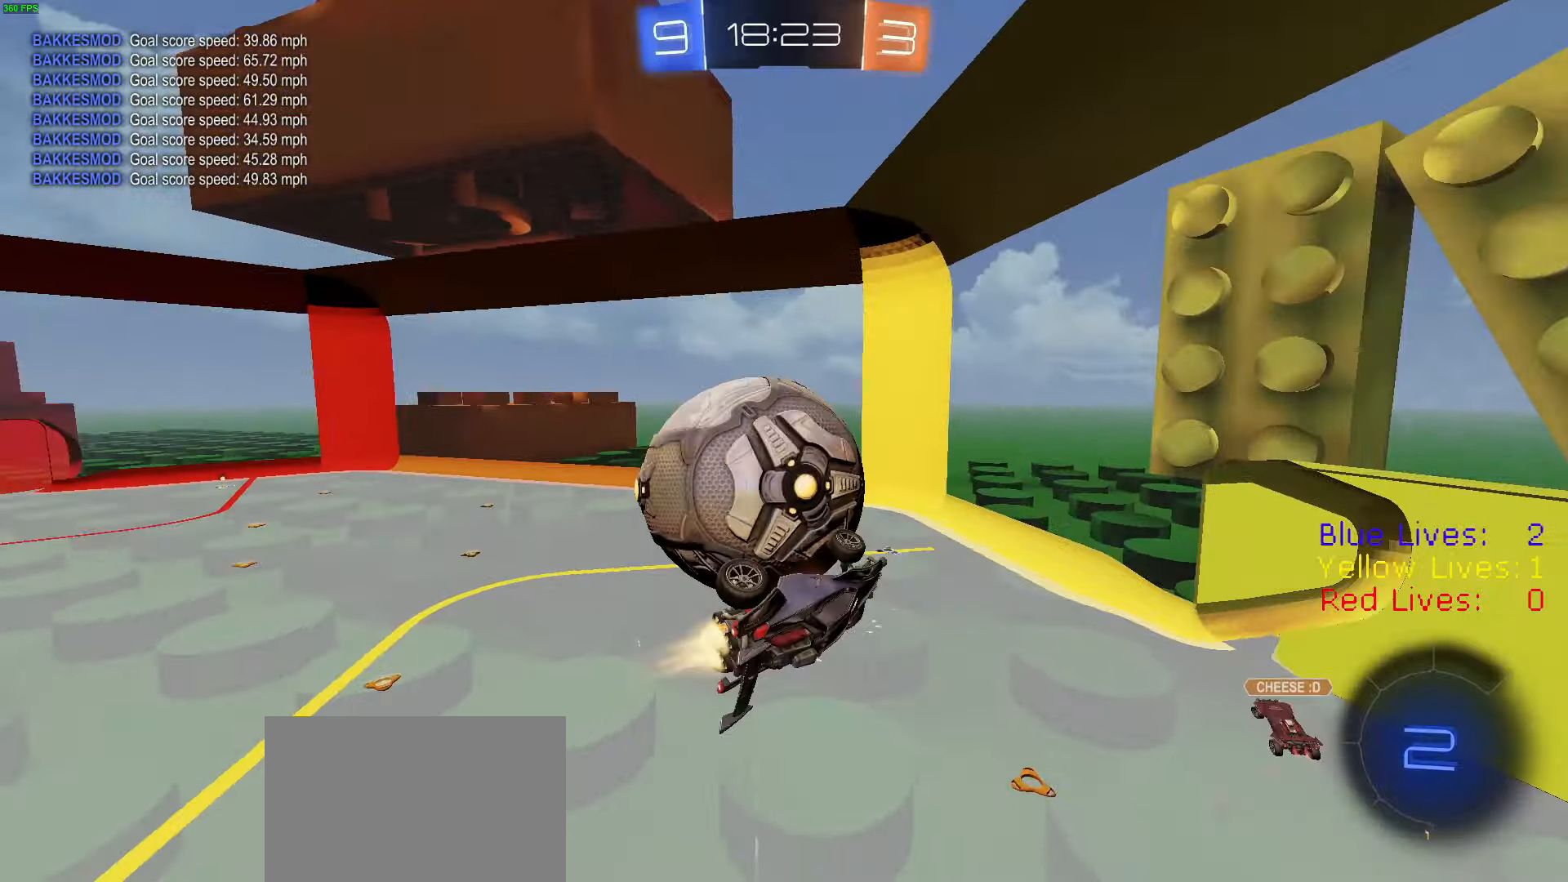
{"buttons": ["TRIANGLE", "R2"], "left_stick": "center", "right_stick": "center", "button_events": [[283, "CIRCLE", "up"], [300, "R1", "up"], [467, "TRIANGLE", "down"]]}
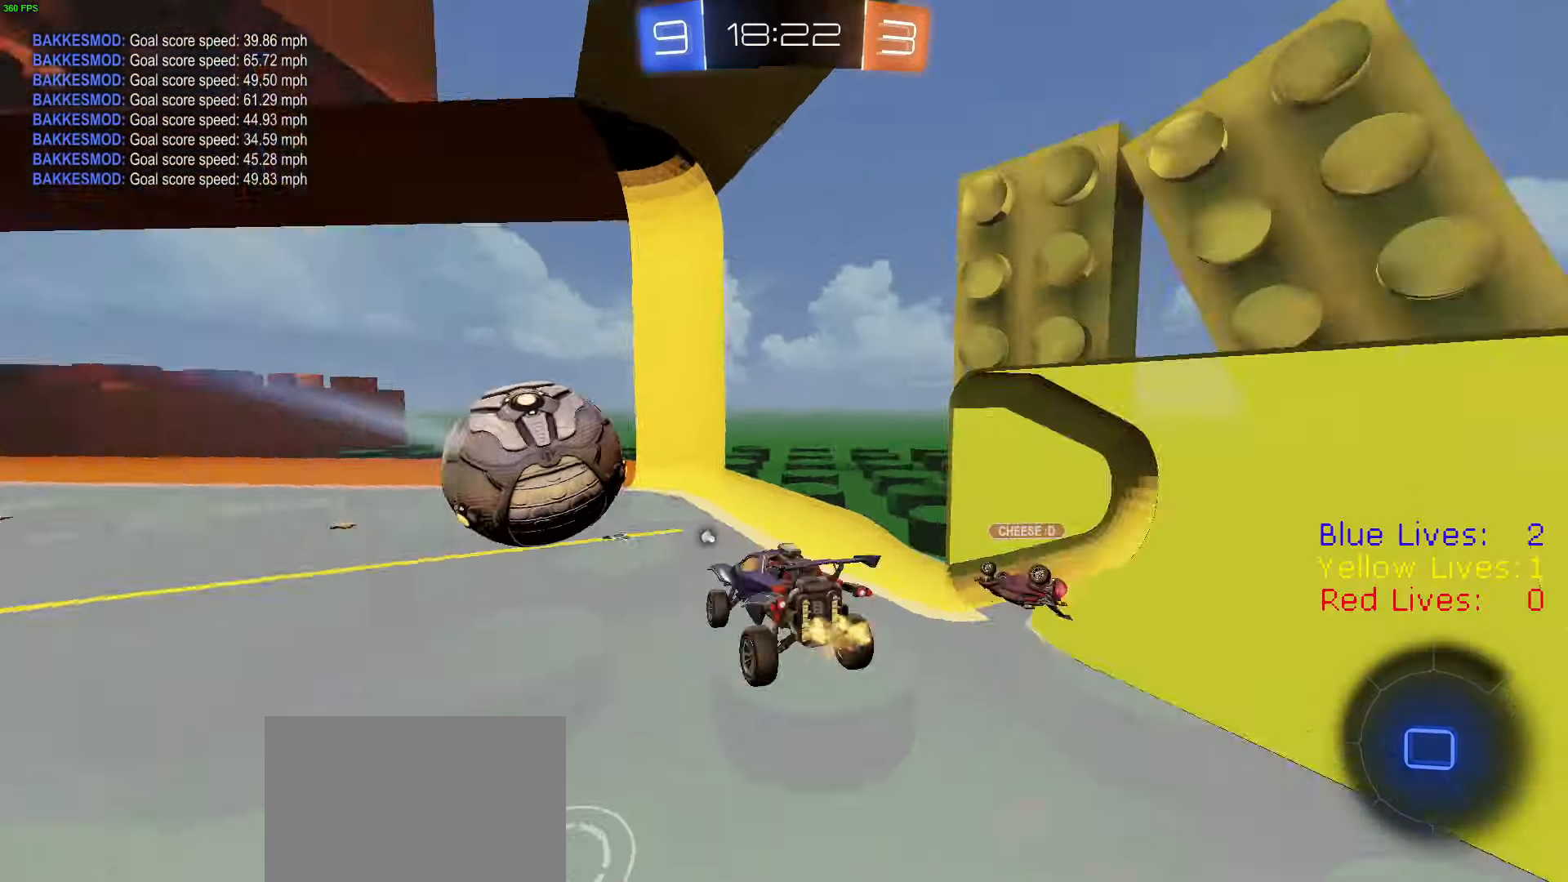
{"buttons": ["R2", "L3"], "left_stick": "left", "right_stick": "center", "button_events": [[66, "TRIANGLE", "up"], [150, "L1", "down"], [183, "TRIANGLE", "down"], [283, "L1", "up"], [283, "TRIANGLE", "up"], [383, "L3", "down"], [433, "CROSS", "down"], [500, "CROSS", "up"]]}
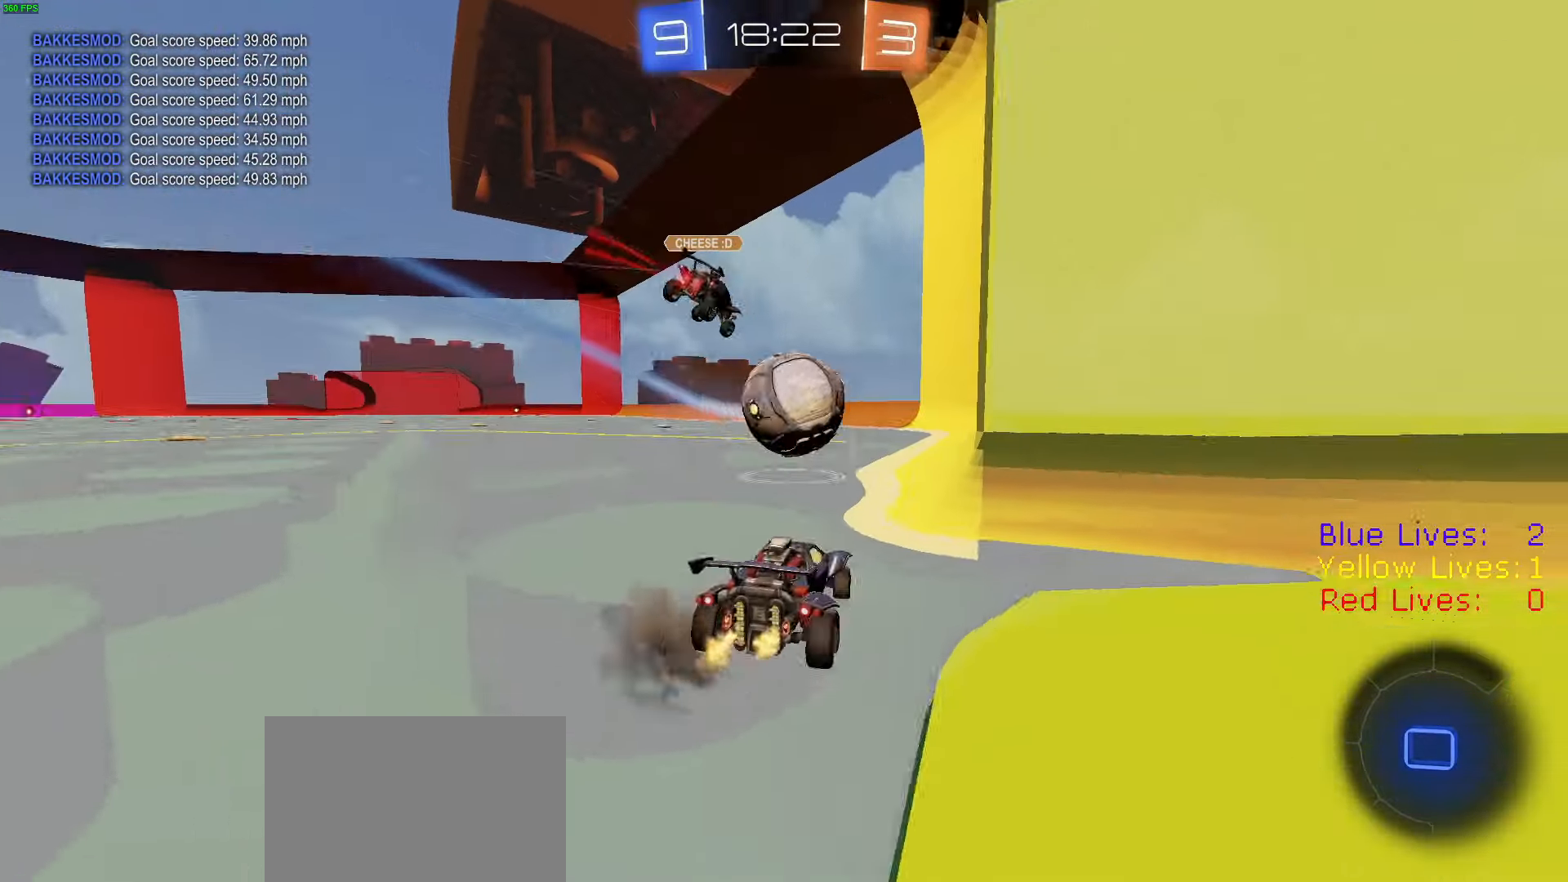
{"buttons": ["R2"], "left_stick": "center", "right_stick": "center", "button_events": [[67, "L3", "up"]]}
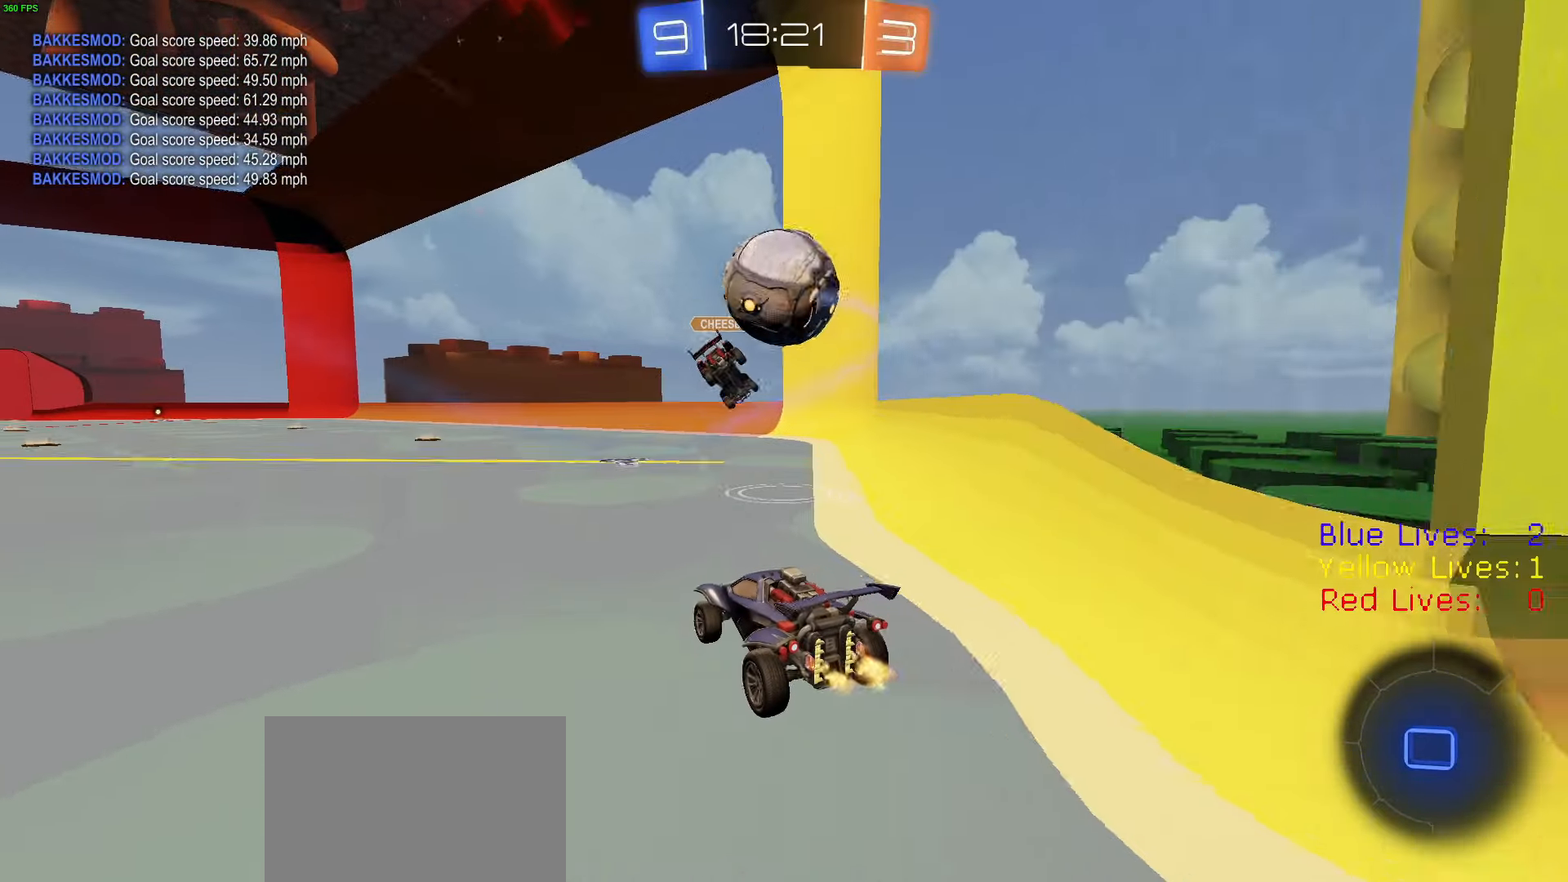
{"buttons": ["R2"], "left_stick": "center", "right_stick": "center", "button_events": []}
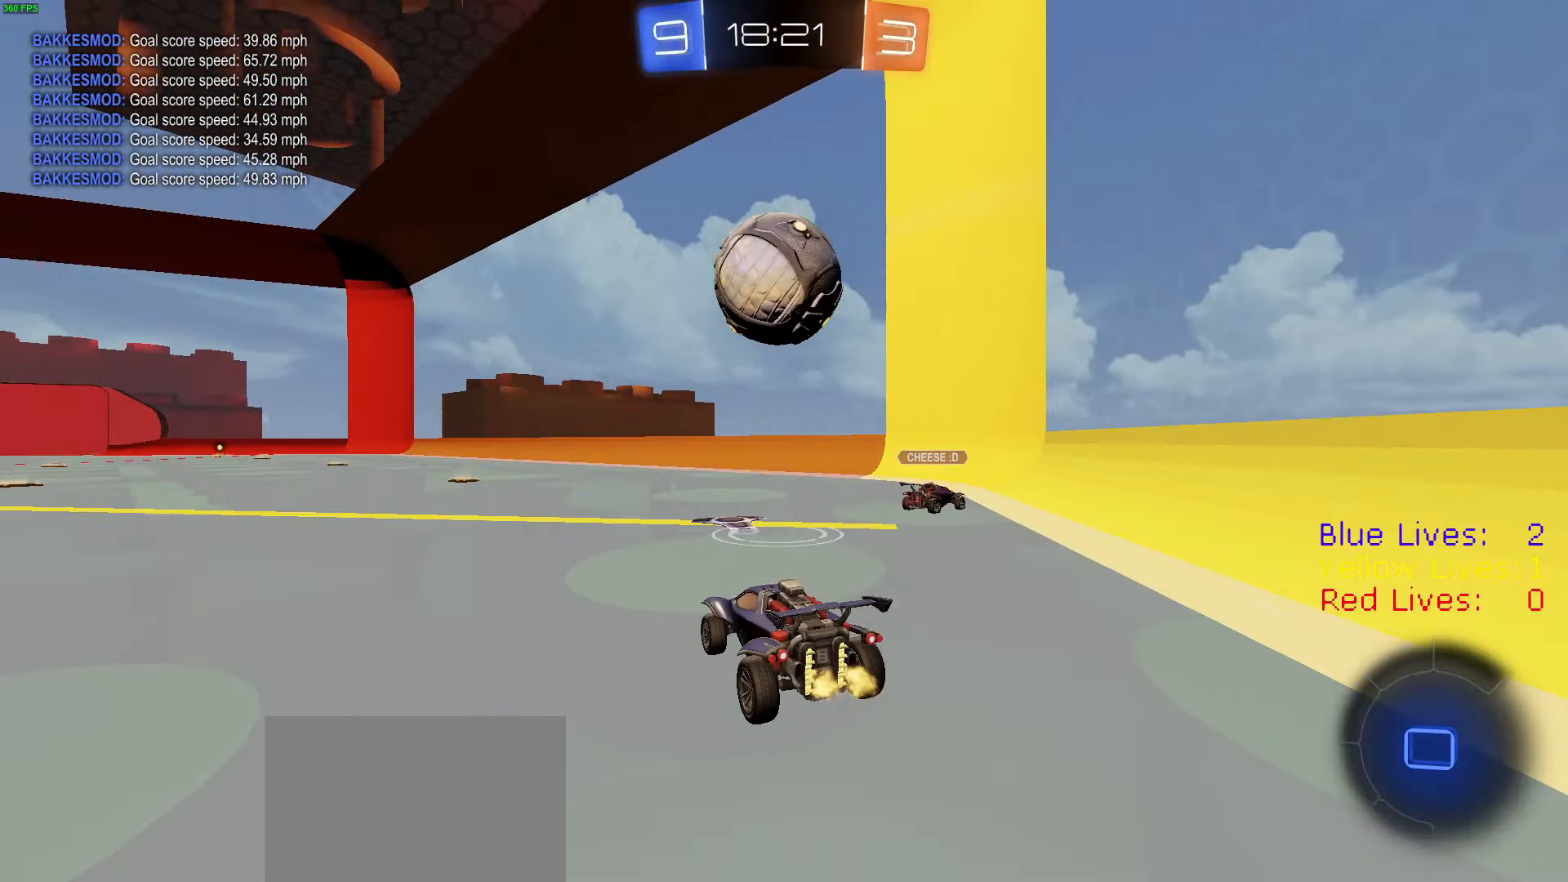
{"buttons": ["R2"], "left_stick": "center", "right_stick": "center", "button_events": []}
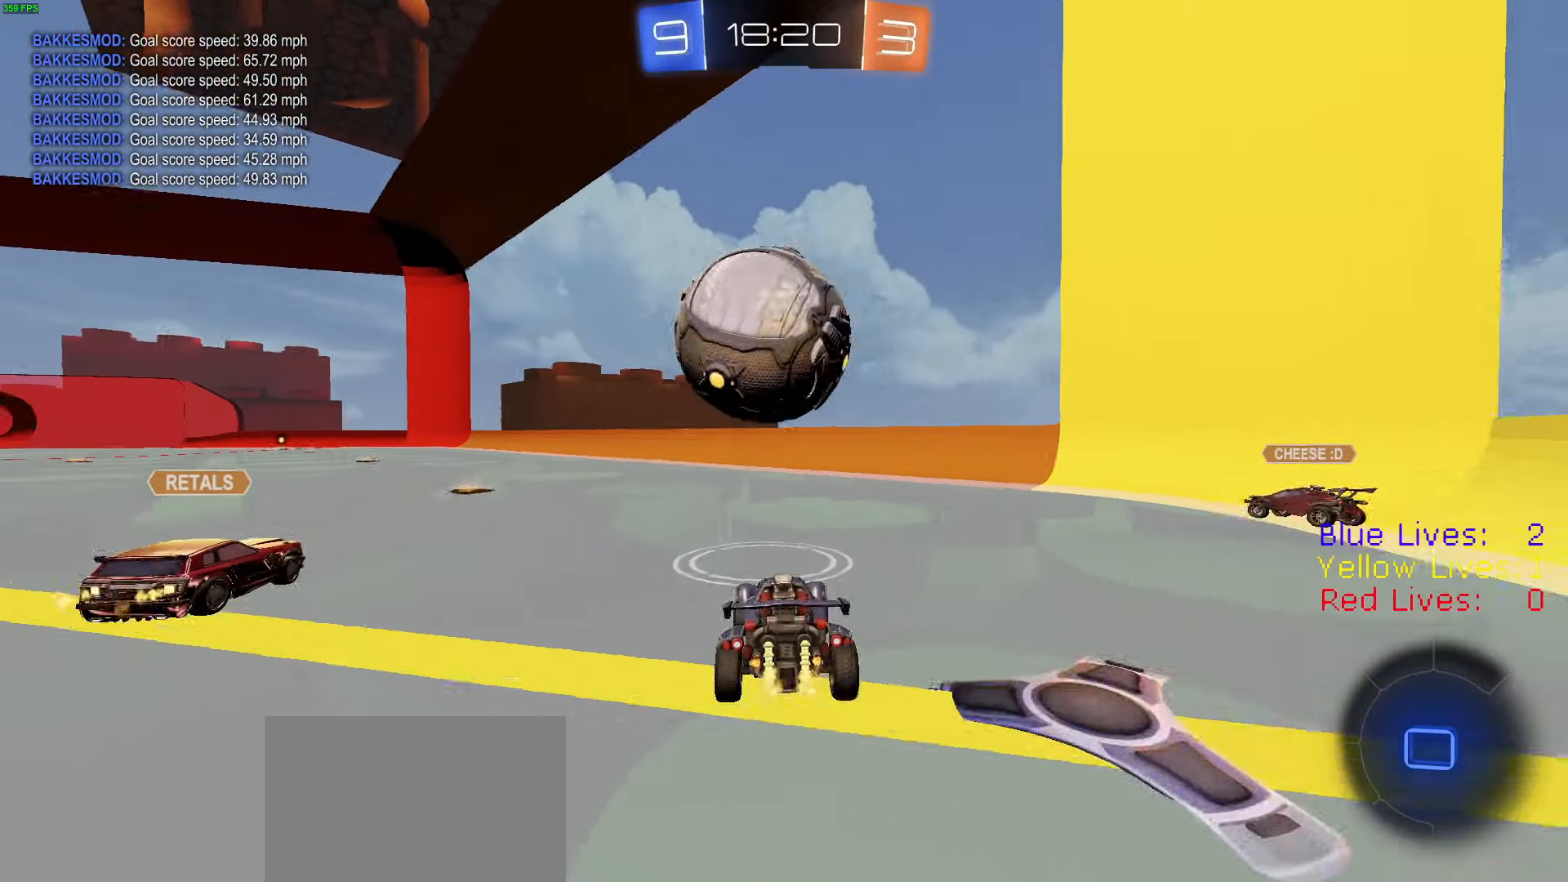
{"buttons": ["R2"], "left_stick": "center", "right_stick": "center", "button_events": [[50, "L2", "down"], [66, "R2", "up"], [217, "L2", "up"], [233, "R2", "down"]]}
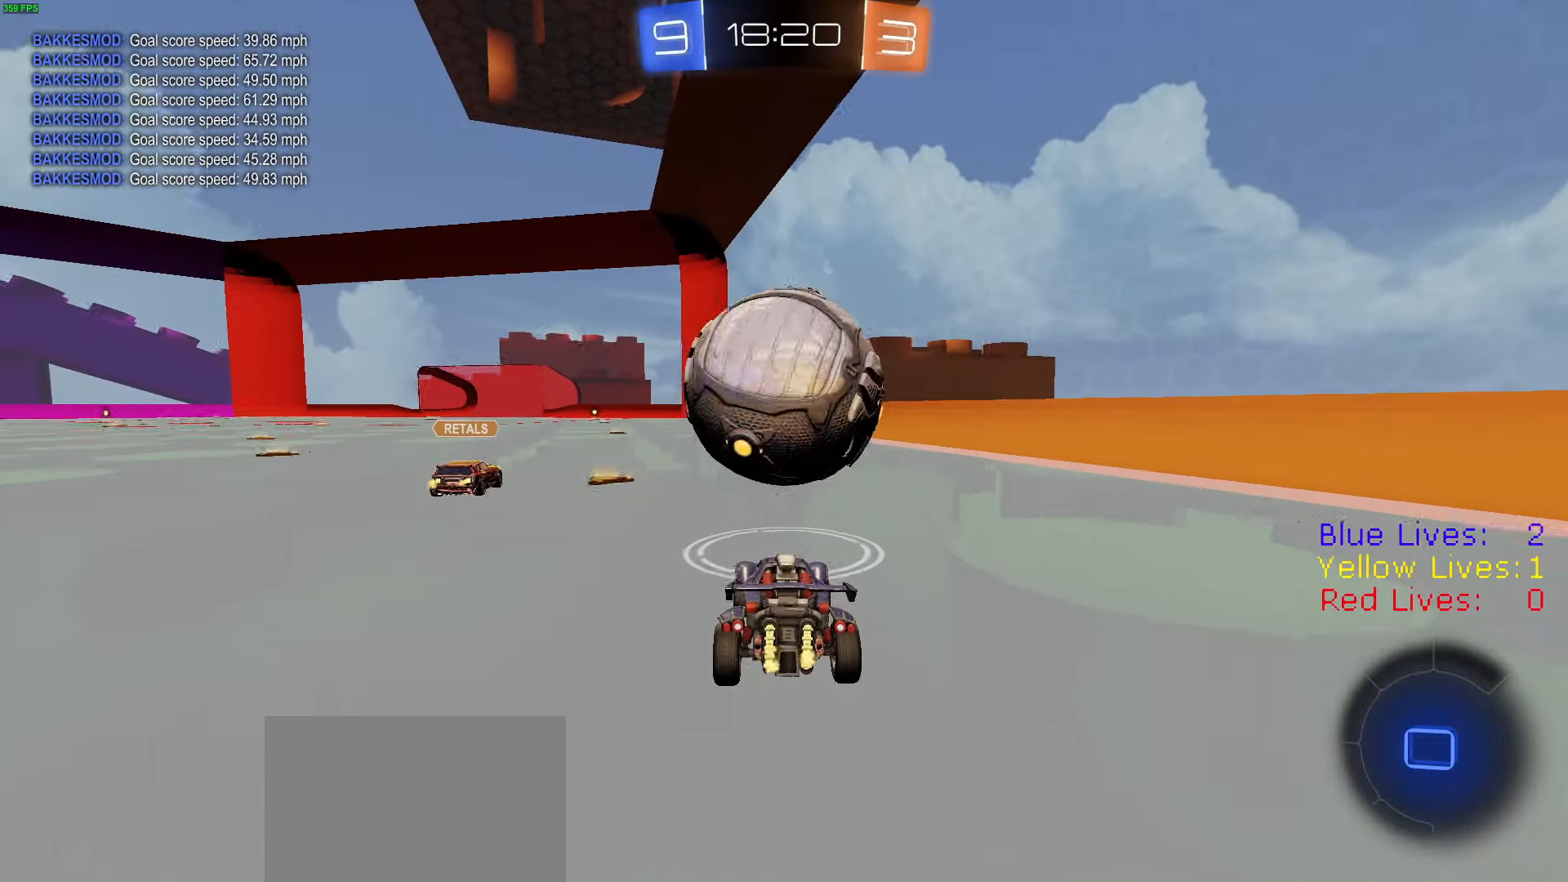
{"buttons": ["L1", "R2", "L3"], "left_stick": "up-left", "right_stick": "center", "button_events": [[417, "CROSS", "down"], [467, "L1", "down"], [484, "CROSS", "up"], [484, "L3", "down"]]}
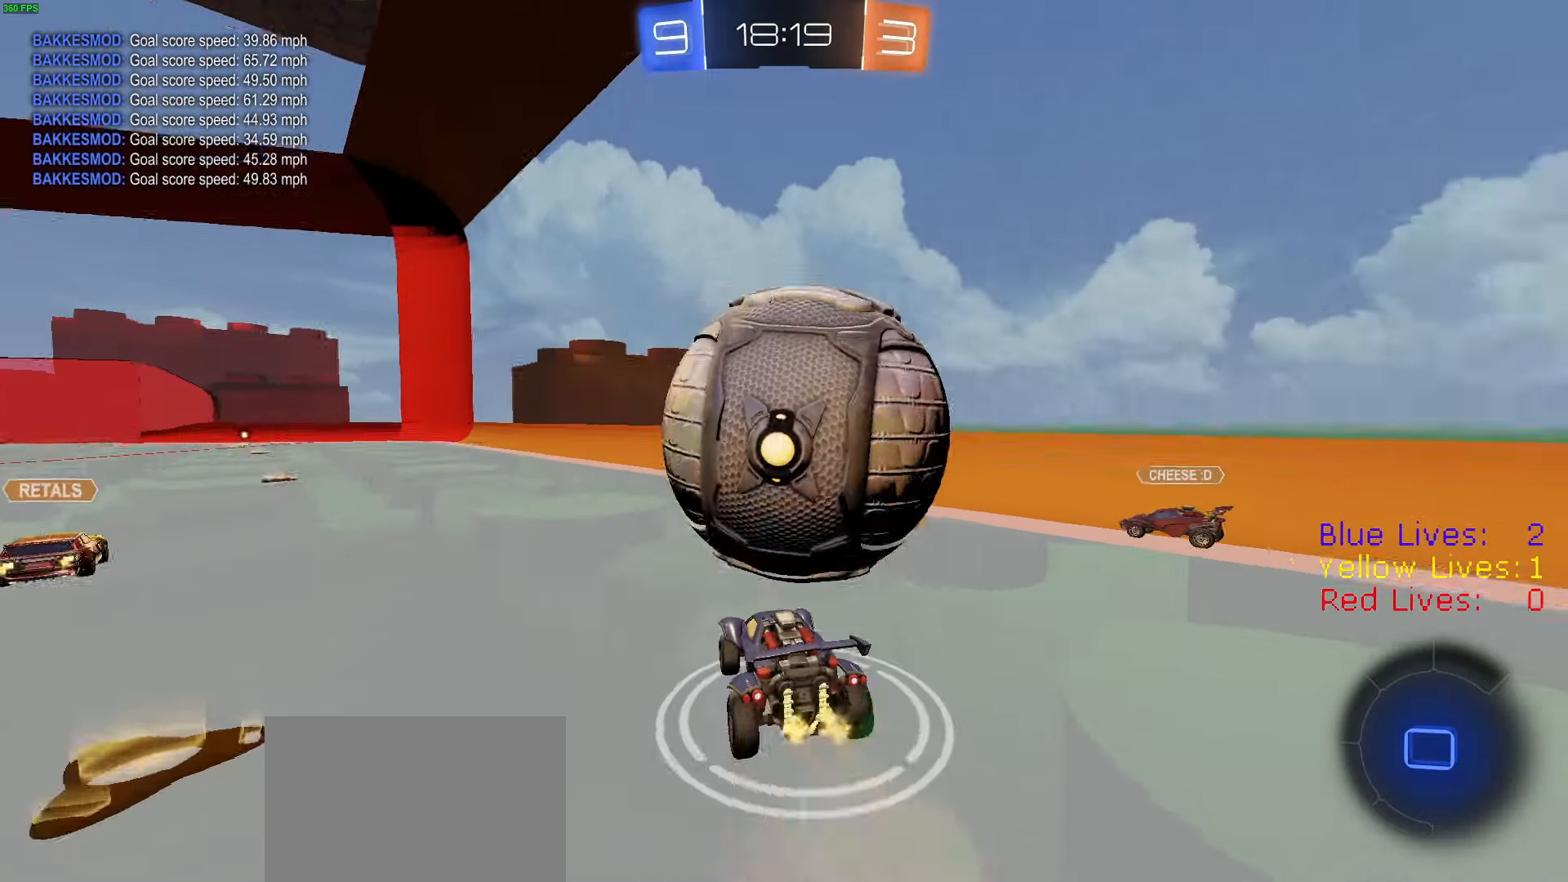
{"buttons": ["CIRCLE", "TRIANGLE", "R2"], "left_stick": "down-left", "right_stick": "center", "button_events": [[16, "CROSS", "down"], [83, "CIRCLE", "down"], [83, "L3", "up"], [100, "L1", "up"], [100, "TRIANGLE", "down"], [150, "CROSS", "up"], [150, "TRIANGLE", "up"], [217, "TRIANGLE", "down"], [350, "TRIANGLE", "up"], [450, "TRIANGLE", "down"]]}
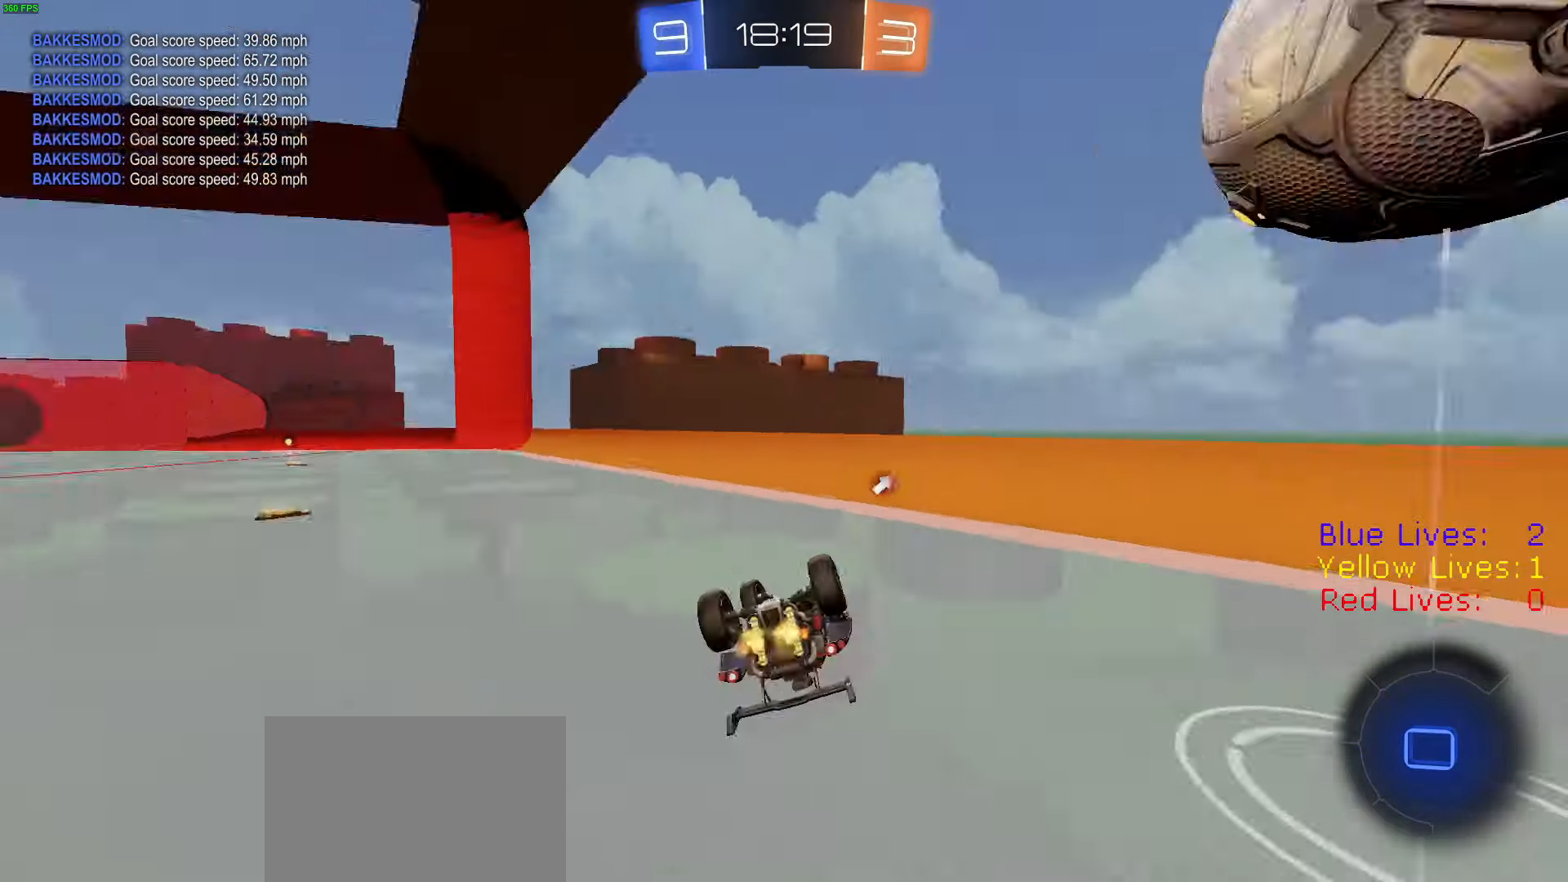
{"buttons": ["TRIANGLE", "R2"], "left_stick": "up-left", "right_stick": "center", "button_events": [[100, "TRIANGLE", "up"], [351, "CIRCLE", "up"], [434, "TRIANGLE", "down"]]}
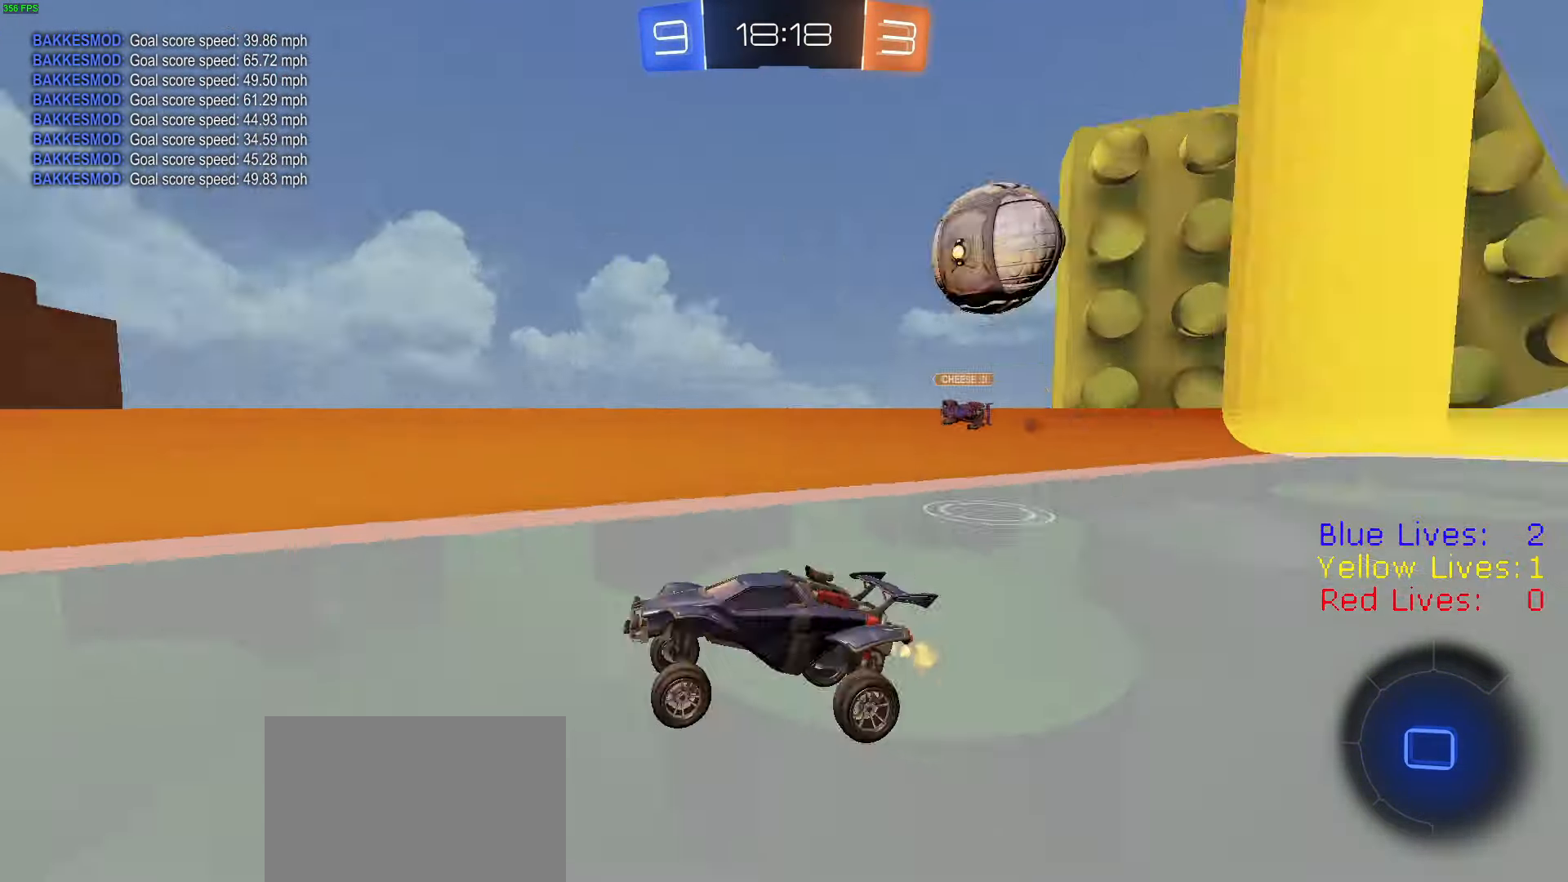
{"buttons": ["CIRCLE", "R2"], "left_stick": "down", "right_stick": "center", "button_events": [[16, "TRIANGLE", "up"], [200, "CROSS", "down"], [250, "L1", "down"], [267, "CROSS", "up"], [300, "CROSS", "down"], [350, "CIRCLE", "down"], [350, "L1", "up"], [434, "CROSS", "up"]]}
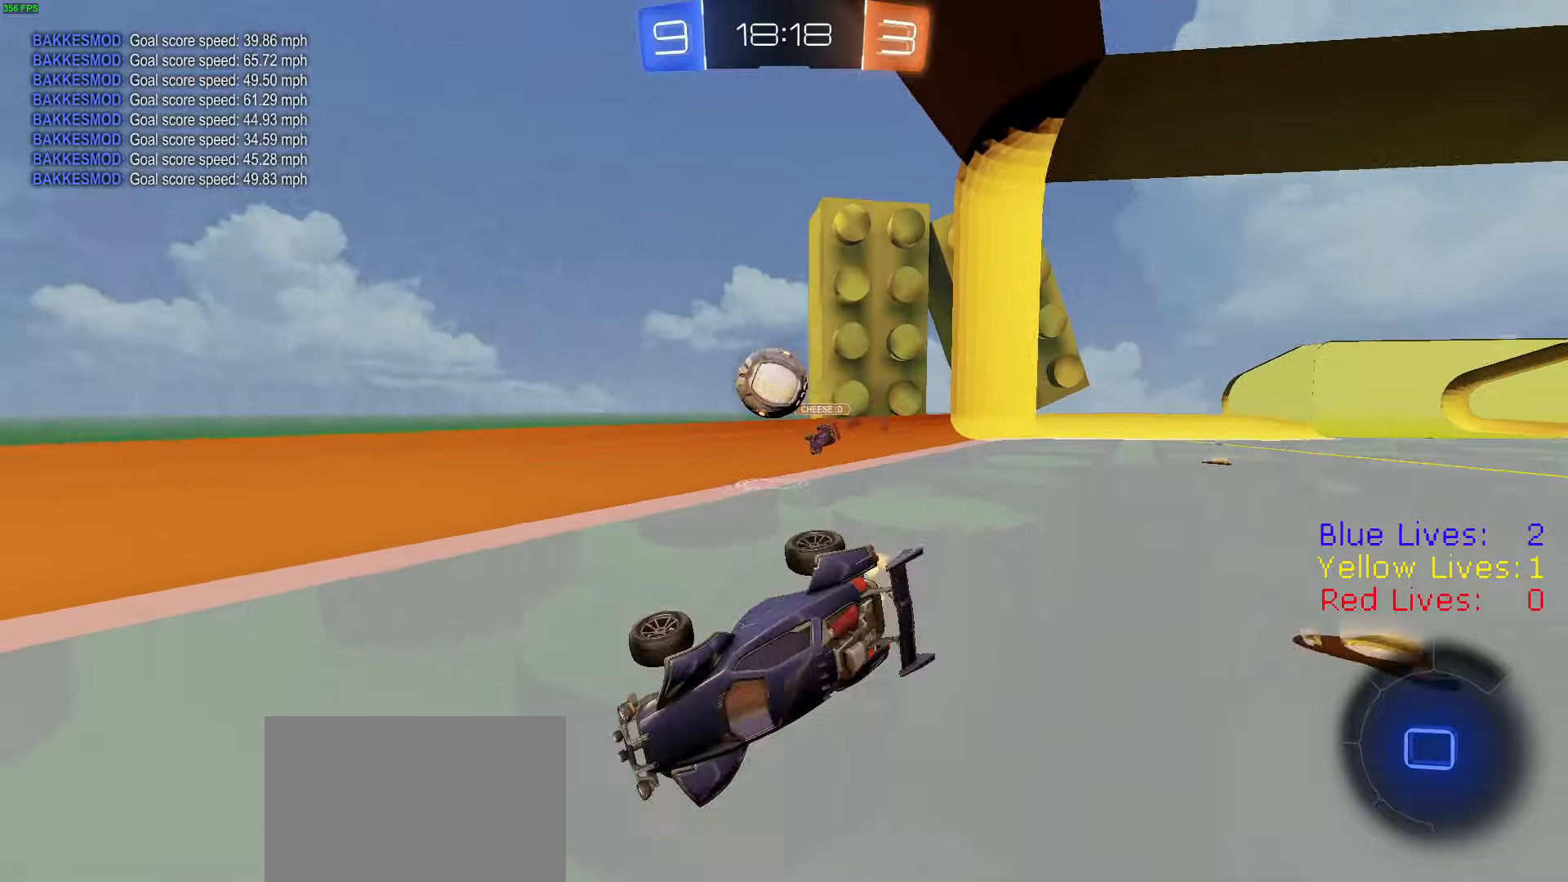
{"buttons": ["CIRCLE", "R1", "R2"], "left_stick": "down-left", "right_stick": "center", "button_events": [[33, "TRIANGLE", "down"], [150, "TRIANGLE", "up"], [283, "R1", "down"], [350, "TRIANGLE", "down"], [483, "TRIANGLE", "up"]]}
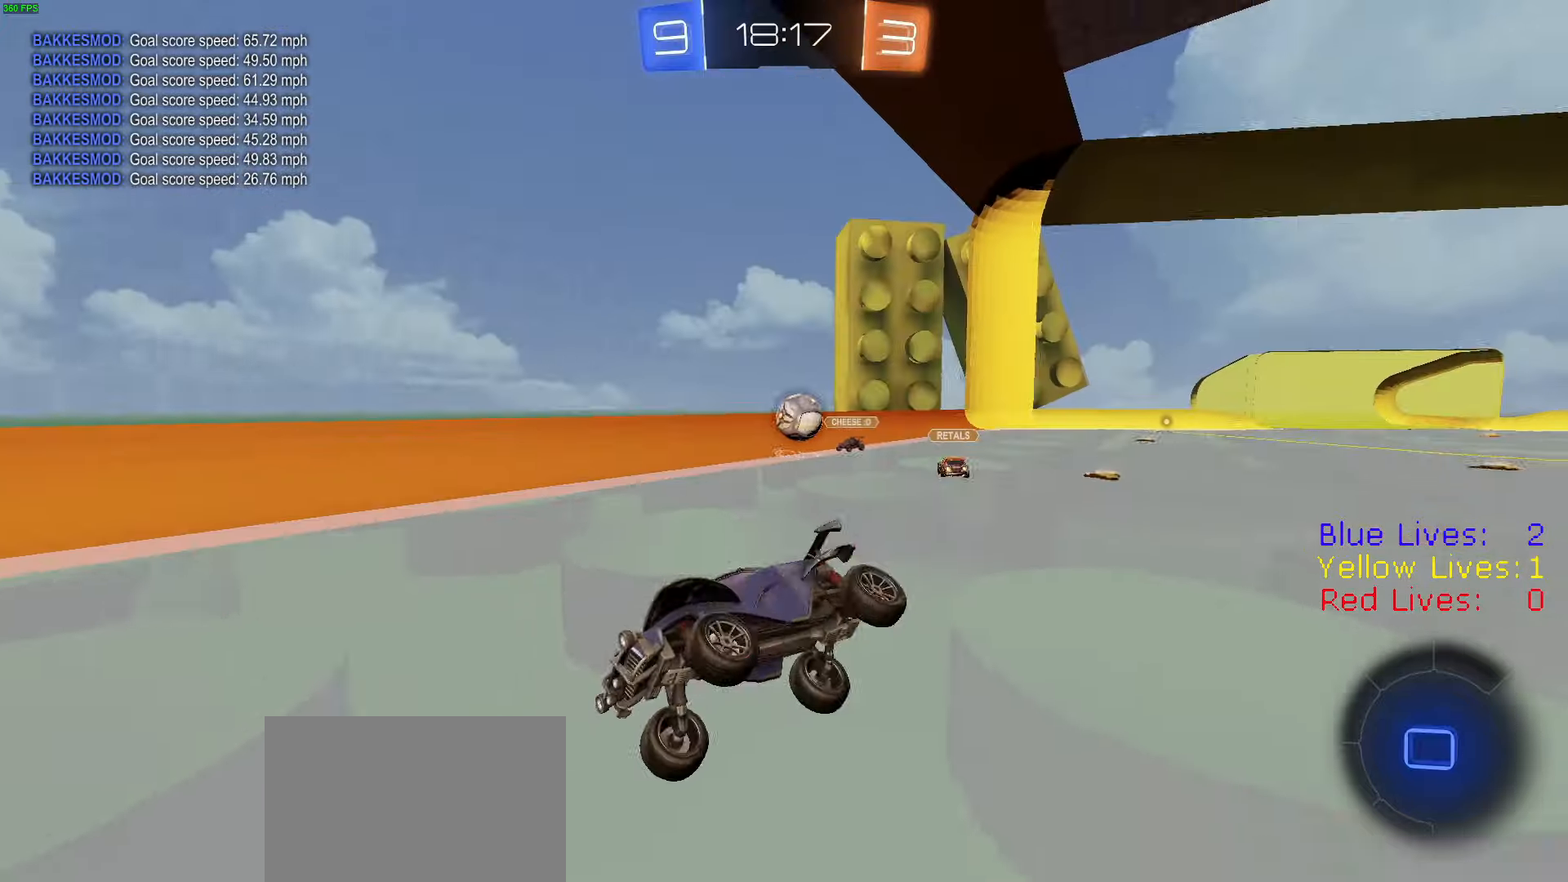
{"buttons": ["R1", "R2"], "left_stick": "right", "right_stick": "center", "button_events": [[17, "CIRCLE", "up"], [84, "R1", "up"], [167, "TRIANGLE", "down"], [284, "TRIANGLE", "up"], [384, "R1", "down"]]}